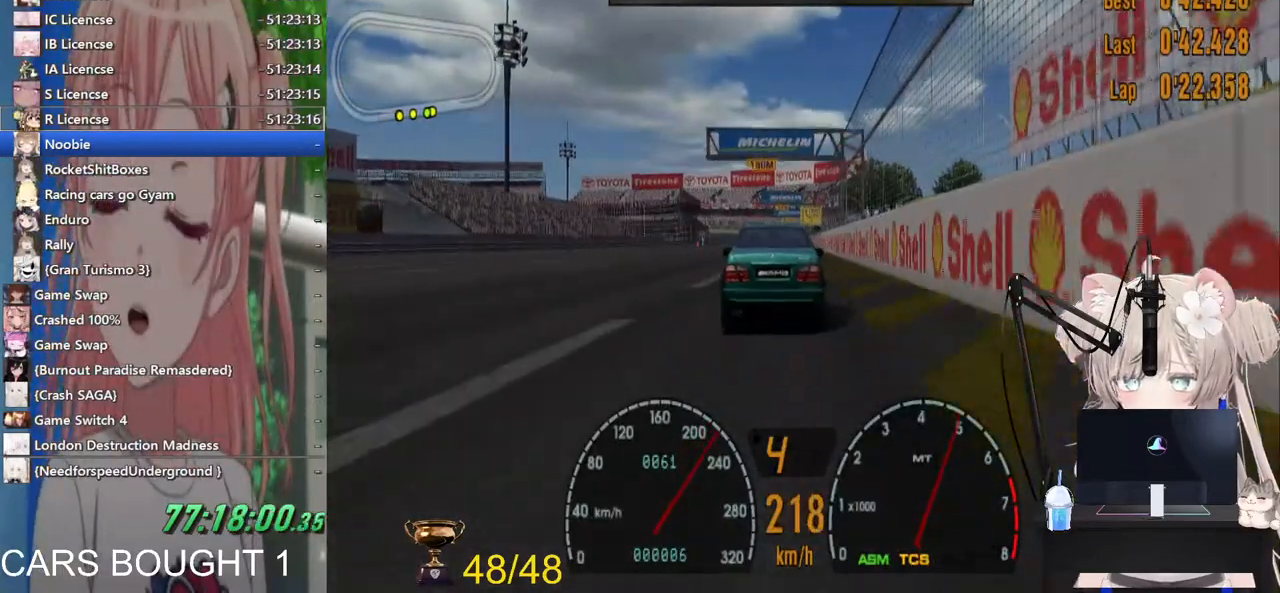
Gameplay with a controller (PlayStation layout); each line is a JSON object with the inputs held at the frame after it. "events" lists button and stick changes between this image and that frame as [ms after this image, input, new state], when the widget could be followed in between. Not read: L1.
{"buttons": ["R2"], "left_stick": "center", "right_stick": "center", "events": []}
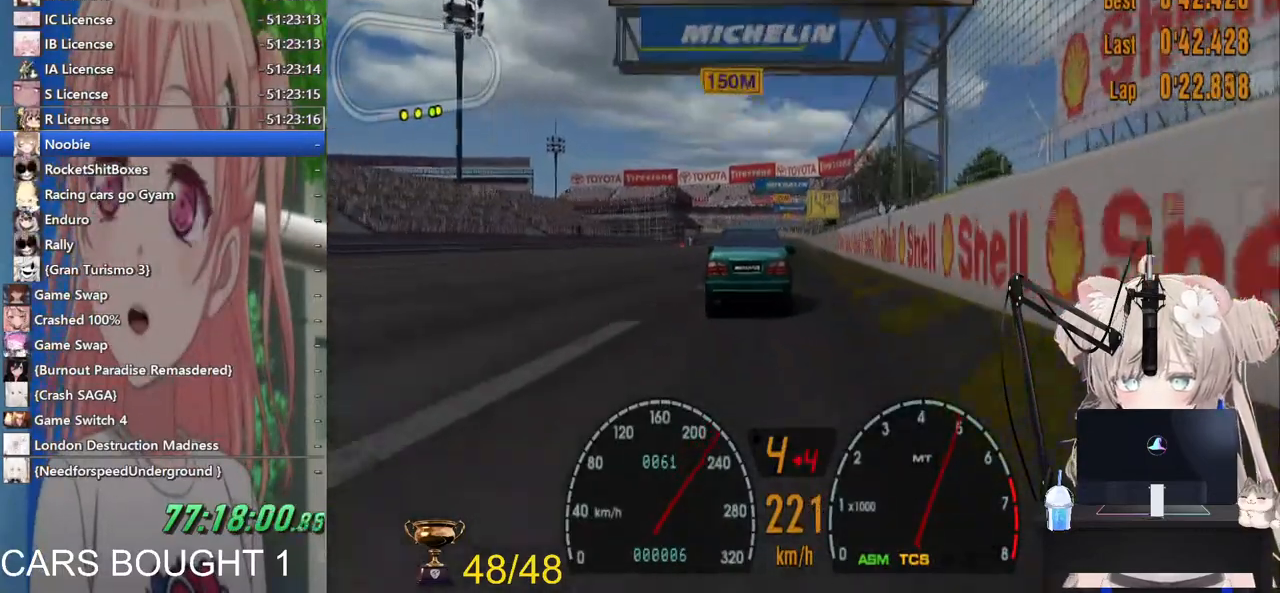
{"buttons": ["R2"], "left_stick": "center", "right_stick": "center", "events": []}
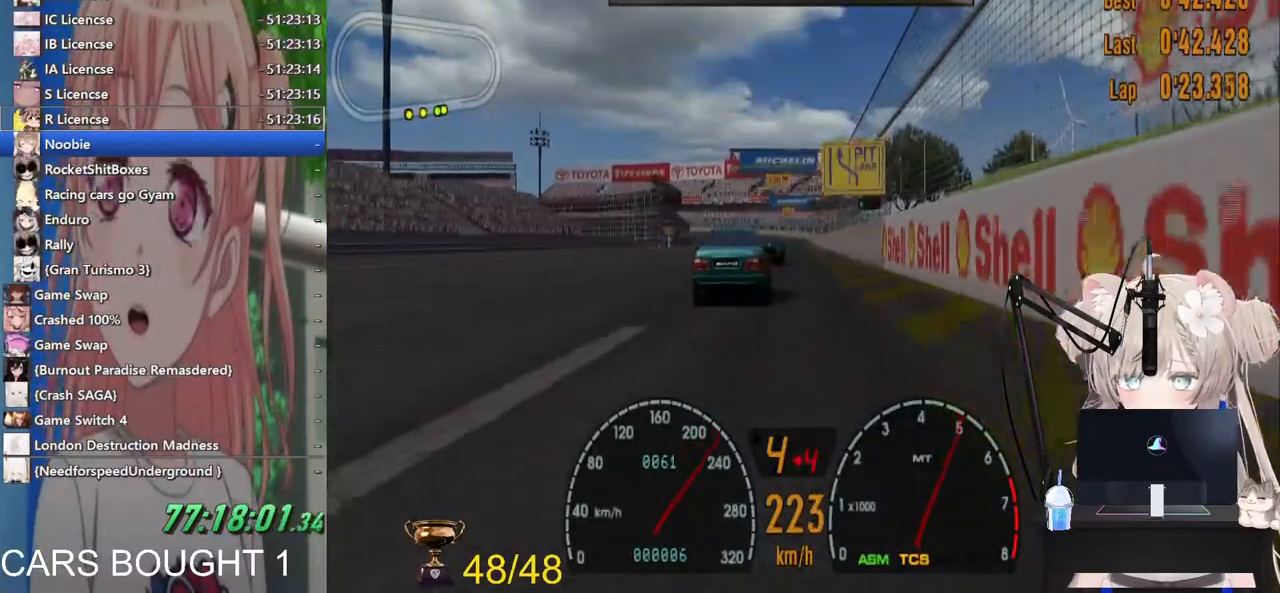
{"buttons": ["R2"], "left_stick": "center", "right_stick": "center", "events": [[283, "left_stick", "right"], [367, "left_stick", "center"]]}
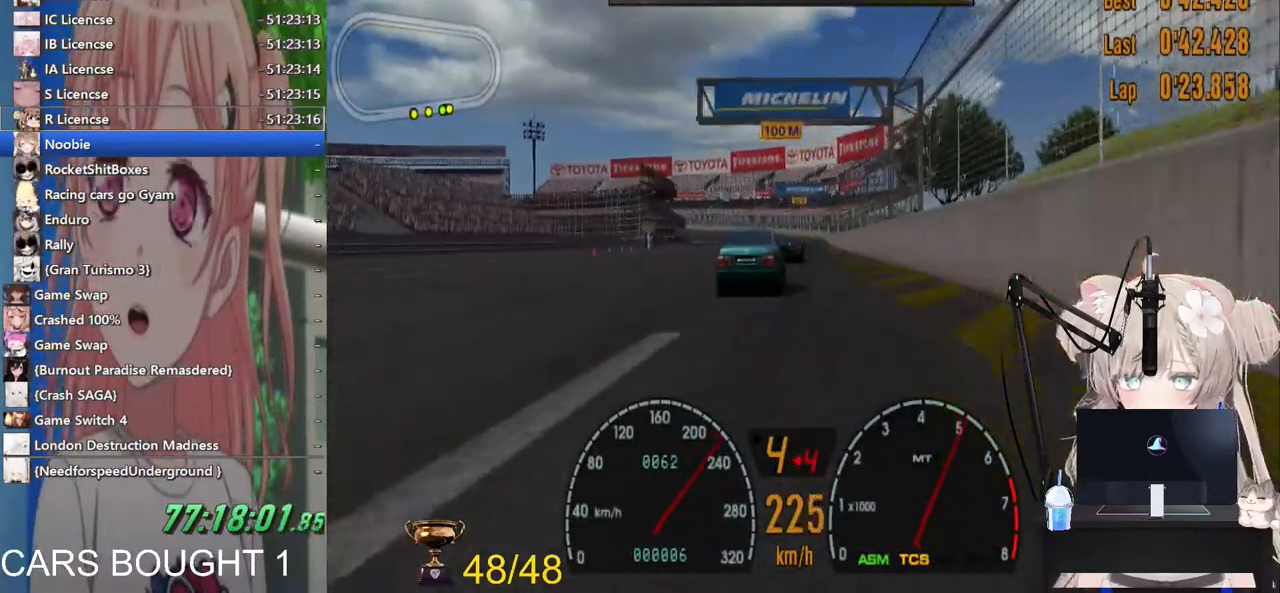
{"buttons": ["R2"], "left_stick": "center", "right_stick": "center", "events": []}
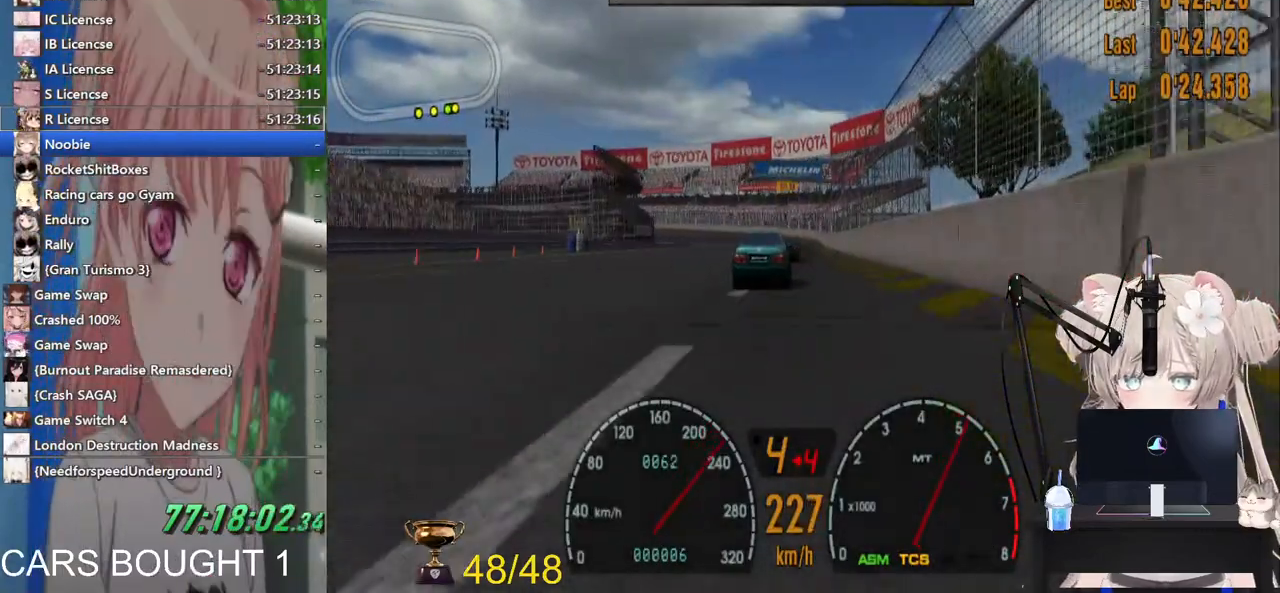
{"buttons": ["R2"], "left_stick": "center", "right_stick": "center", "events": []}
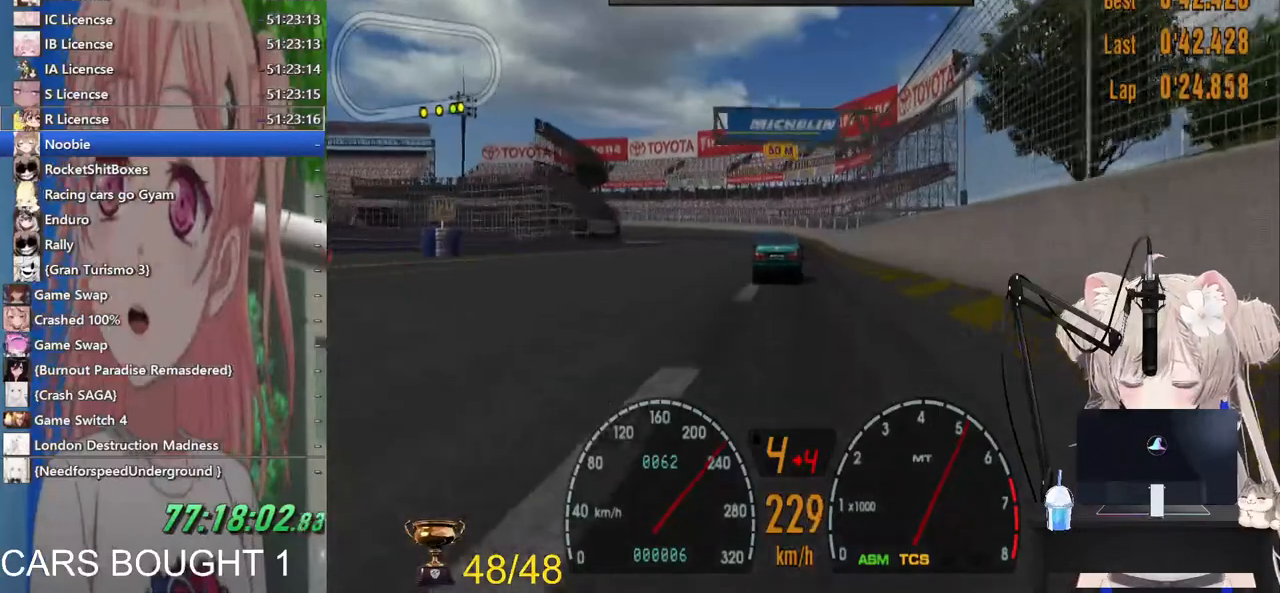
{"buttons": ["R2"], "left_stick": "center", "right_stick": "center", "events": []}
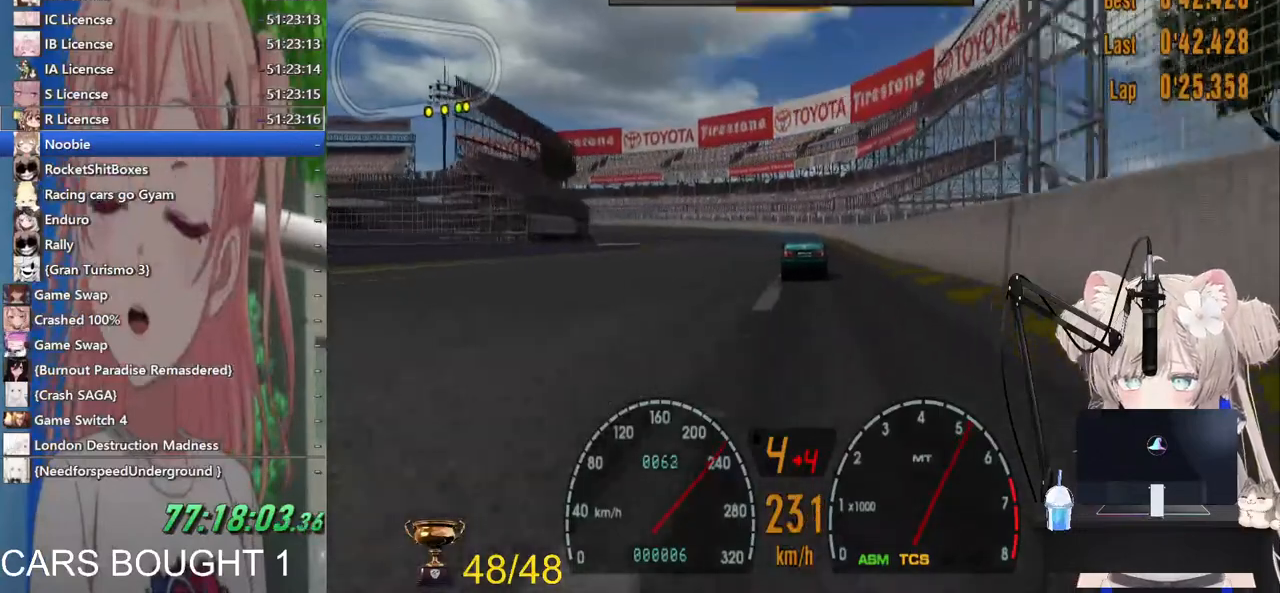
{"buttons": ["R2"], "left_stick": "left", "right_stick": "center", "events": [[83, "left_stick", "left"], [233, "left_stick", "center"], [300, "left_stick", "left"]]}
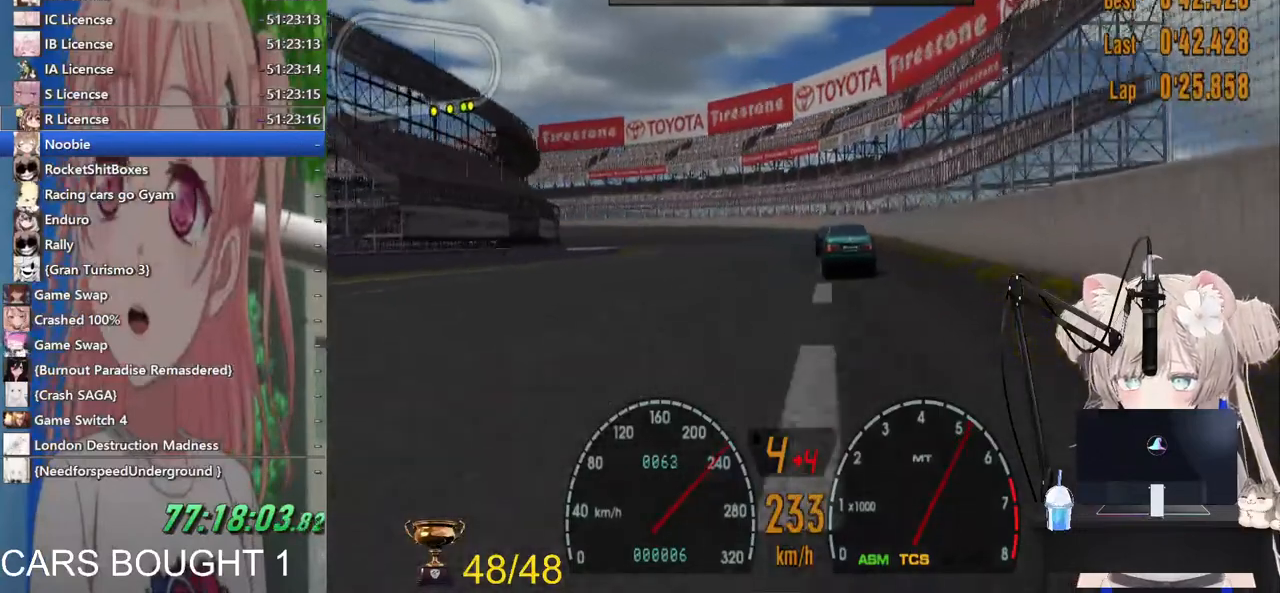
{"buttons": ["R2"], "left_stick": "left", "right_stick": "center", "events": []}
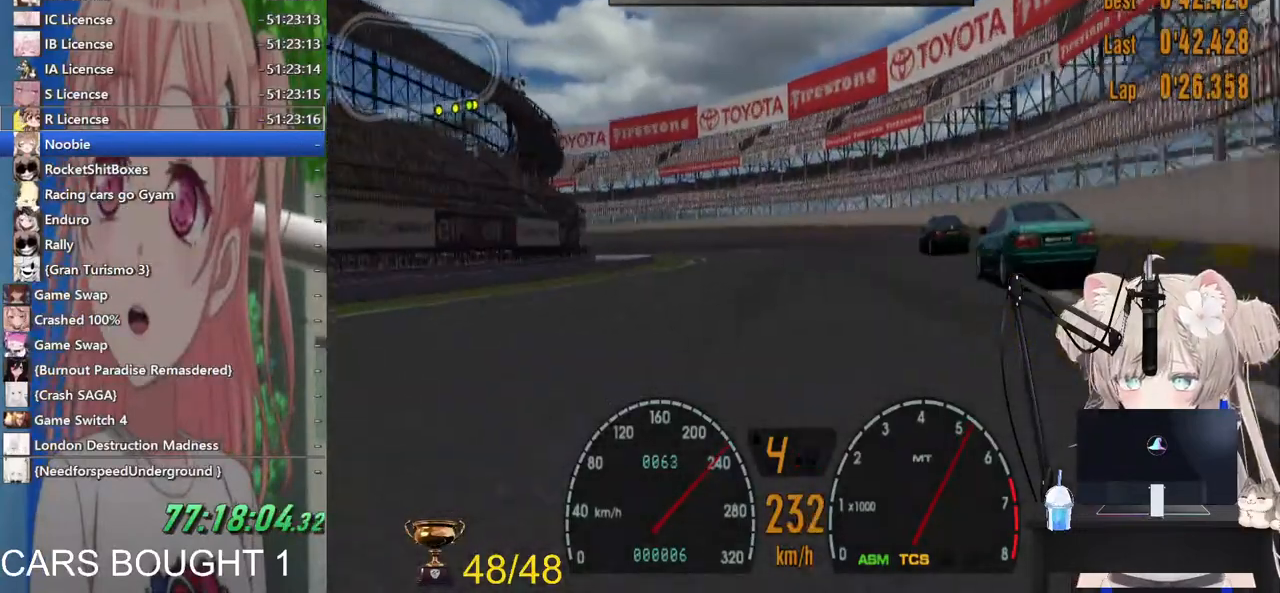
{"buttons": [], "left_stick": "left", "right_stick": "center", "events": [[333, "R2", "up"]]}
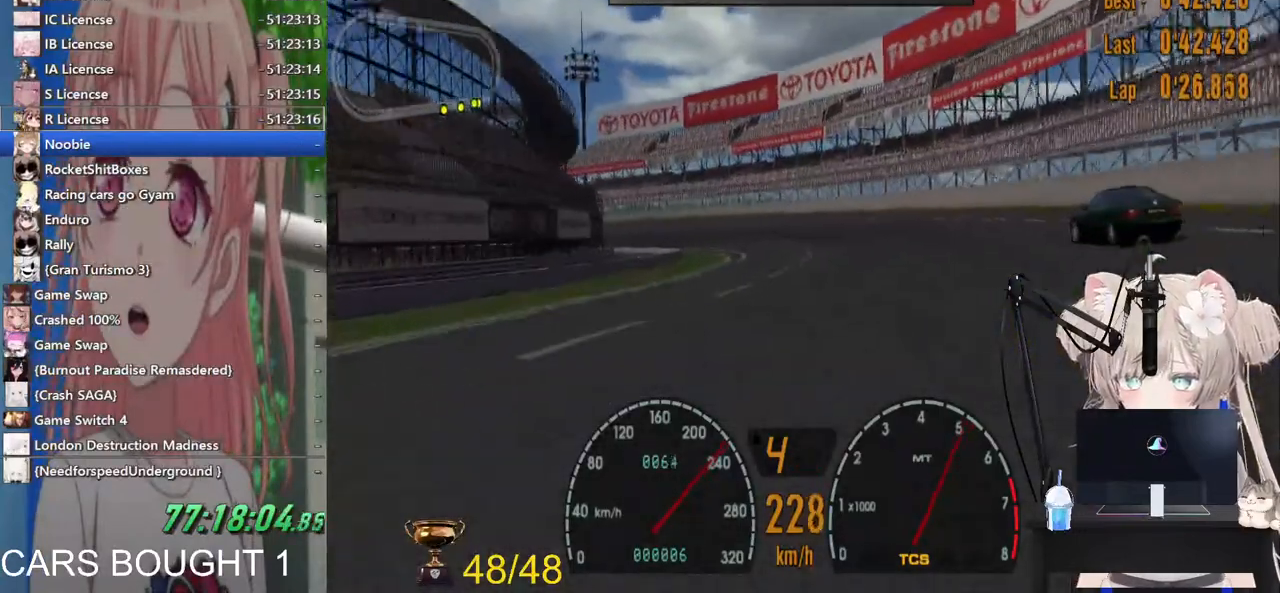
{"buttons": ["L2"], "left_stick": "left", "right_stick": "center", "events": [[417, "L2", "down"]]}
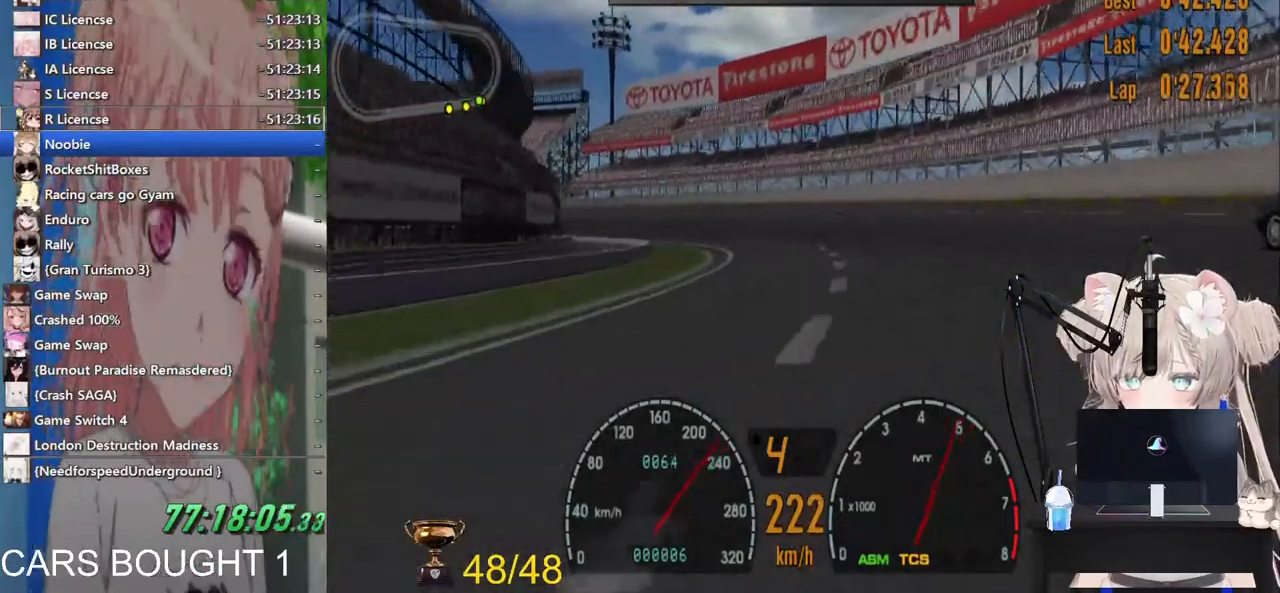
{"buttons": [], "left_stick": "left", "right_stick": "center", "events": [[83, "L2", "up"], [400, "SQUARE", "down"], [483, "SQUARE", "up"]]}
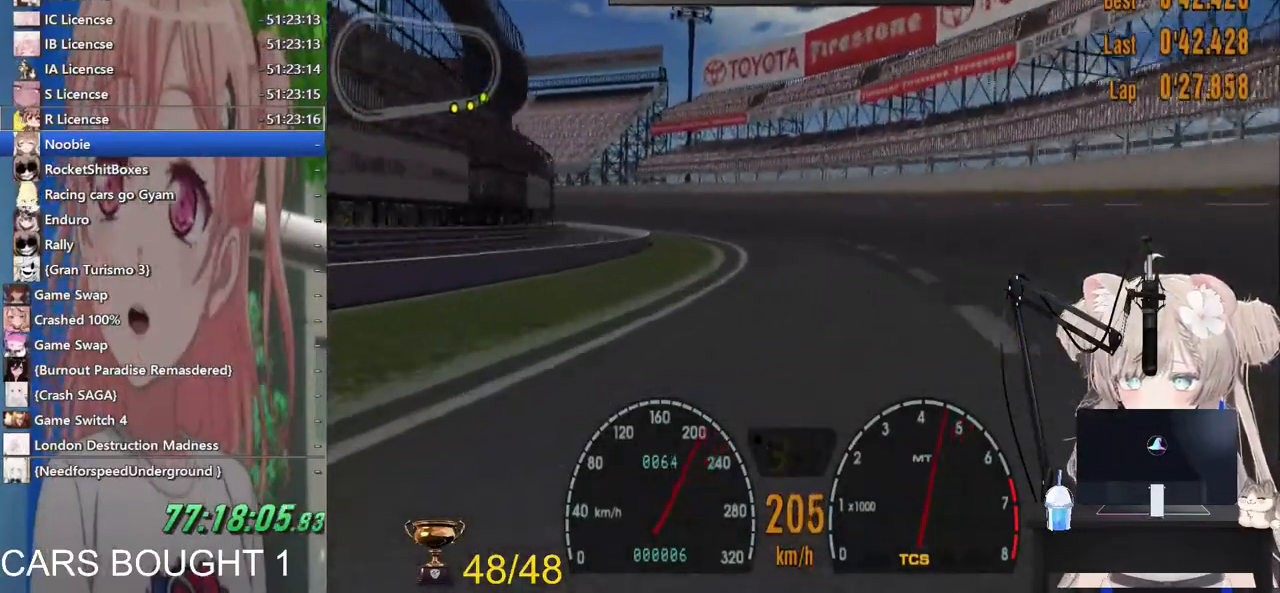
{"buttons": [], "left_stick": "left", "right_stick": "center", "events": [[117, "R2", "down"], [167, "R1", "down"], [283, "R1", "up"], [283, "R2", "up"]]}
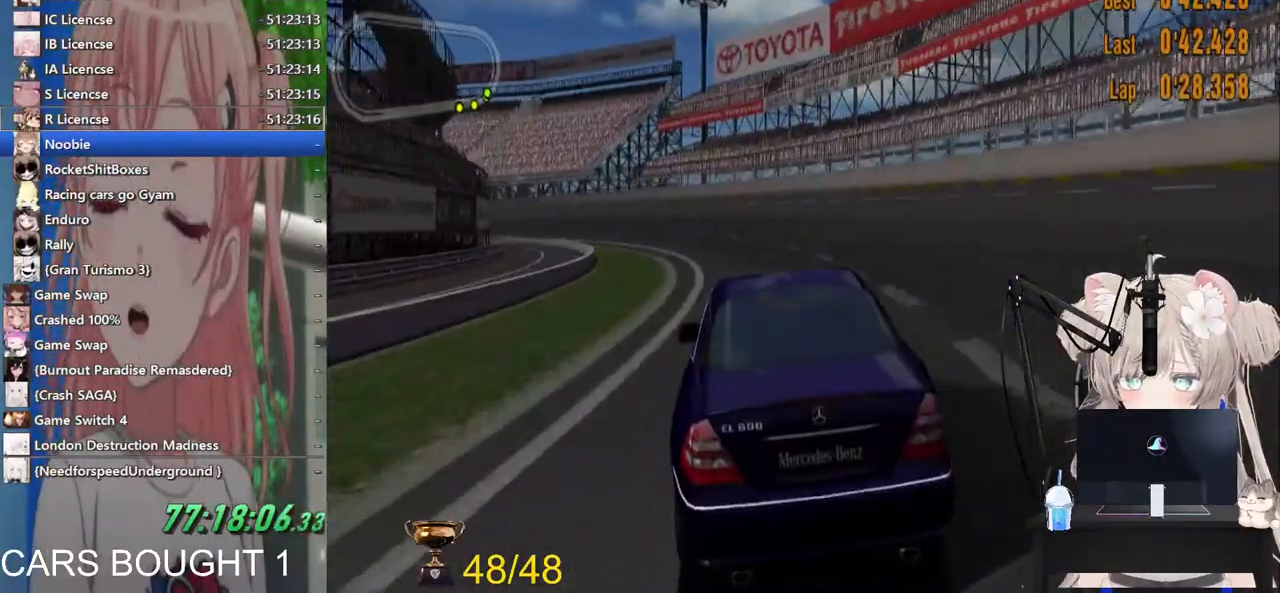
{"buttons": ["R2"], "left_stick": "left", "right_stick": "center", "events": [[483, "R2", "down"]]}
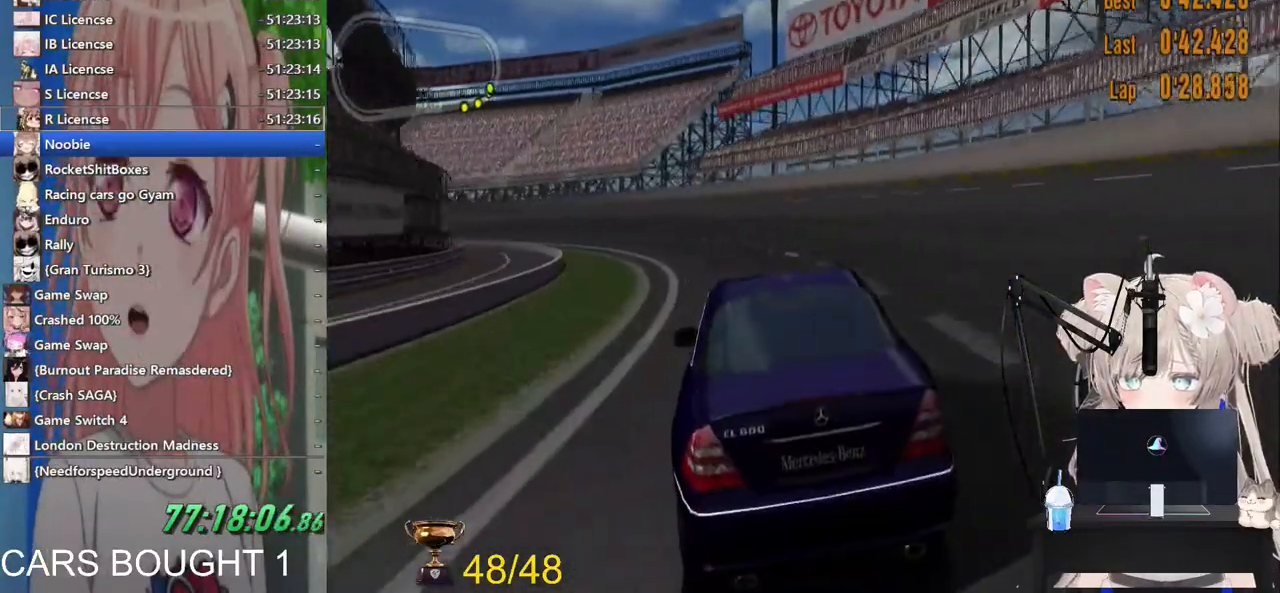
{"buttons": ["R2"], "left_stick": "left", "right_stick": "center", "events": []}
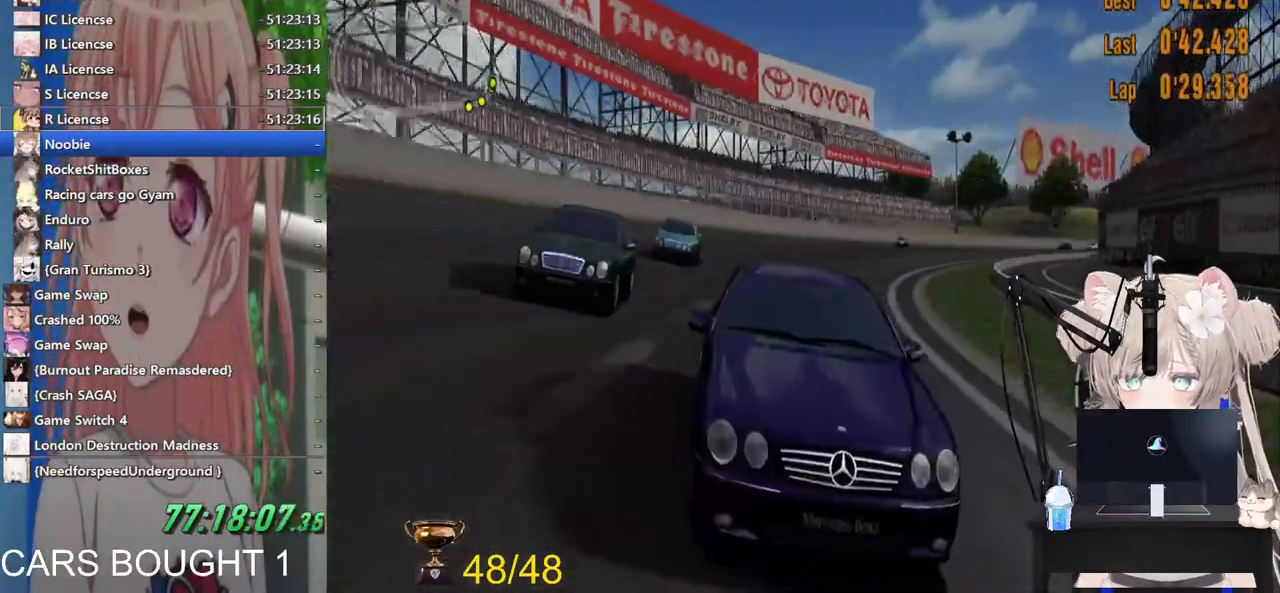
{"buttons": [], "left_stick": "left", "right_stick": "center", "events": [[183, "R2", "up"]]}
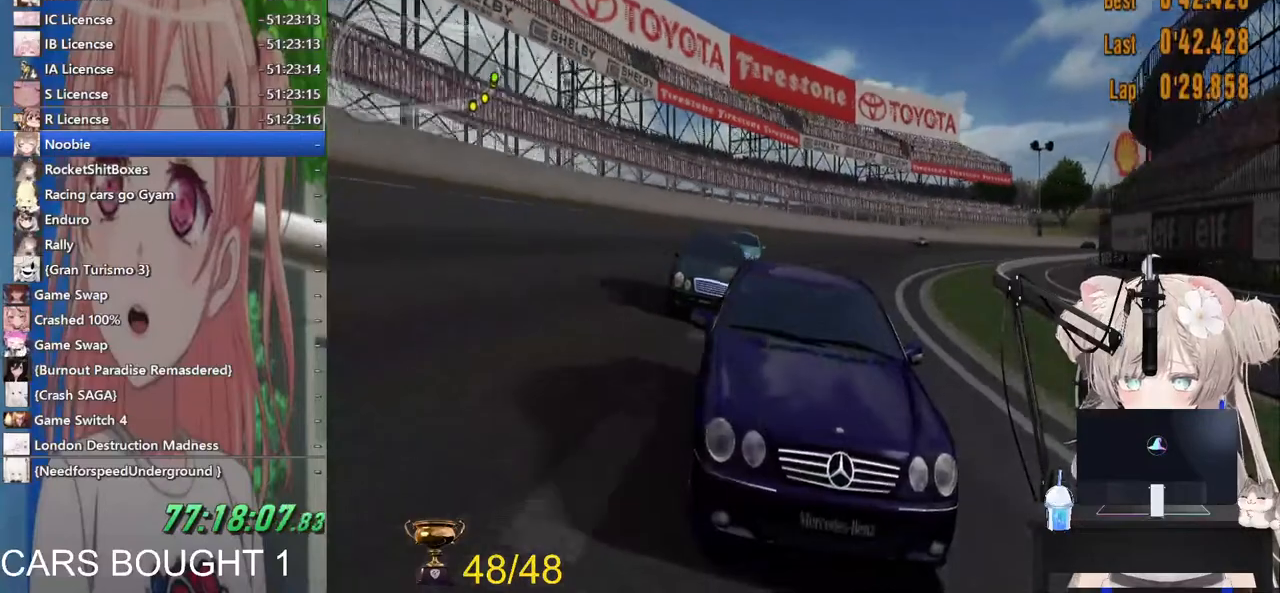
{"buttons": ["R2"], "left_stick": "left", "right_stick": "center", "events": [[367, "R2", "down"]]}
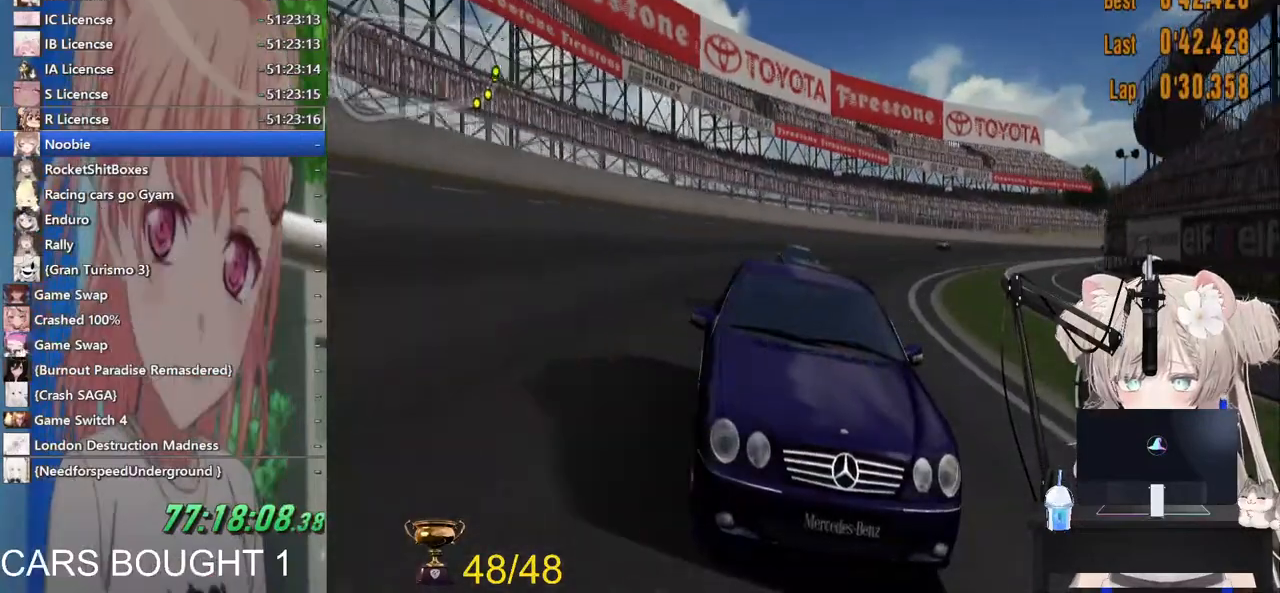
{"buttons": ["R2"], "left_stick": "left", "right_stick": "center", "events": []}
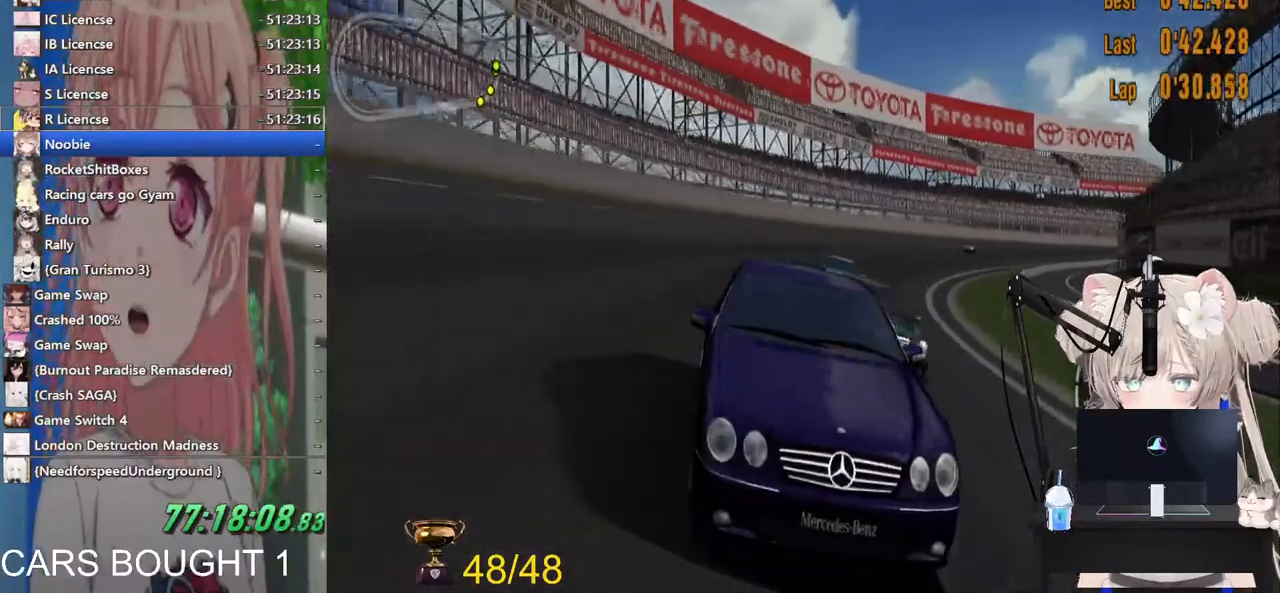
{"buttons": ["R2"], "left_stick": "left", "right_stick": "center", "events": []}
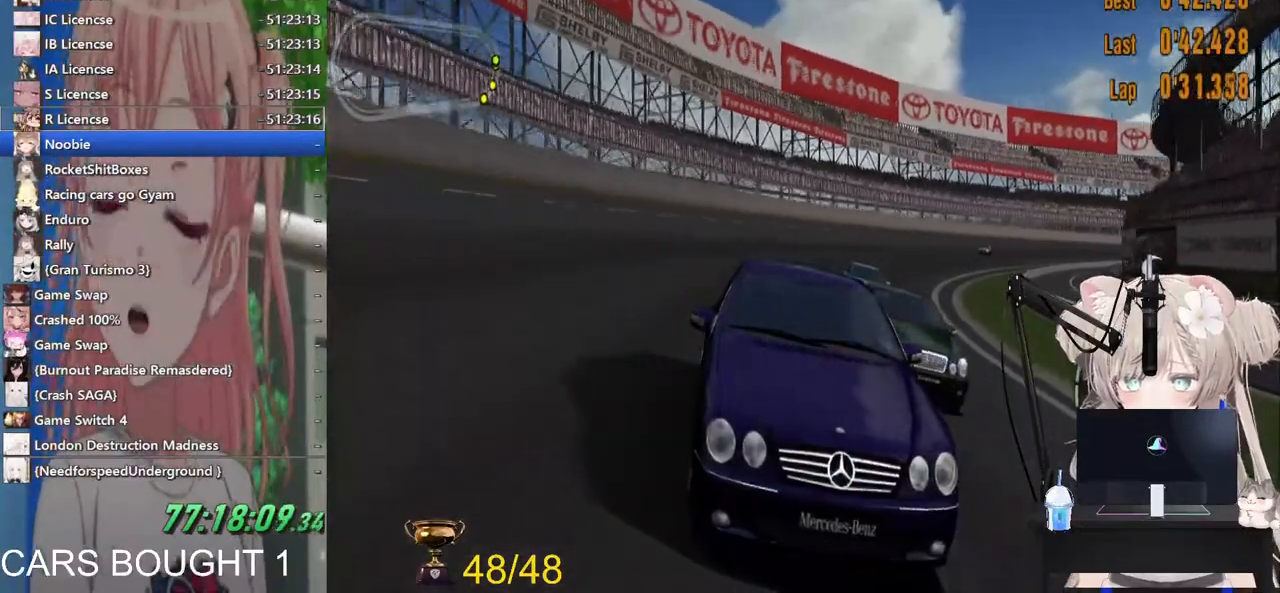
{"buttons": ["R2"], "left_stick": "left", "right_stick": "center", "events": []}
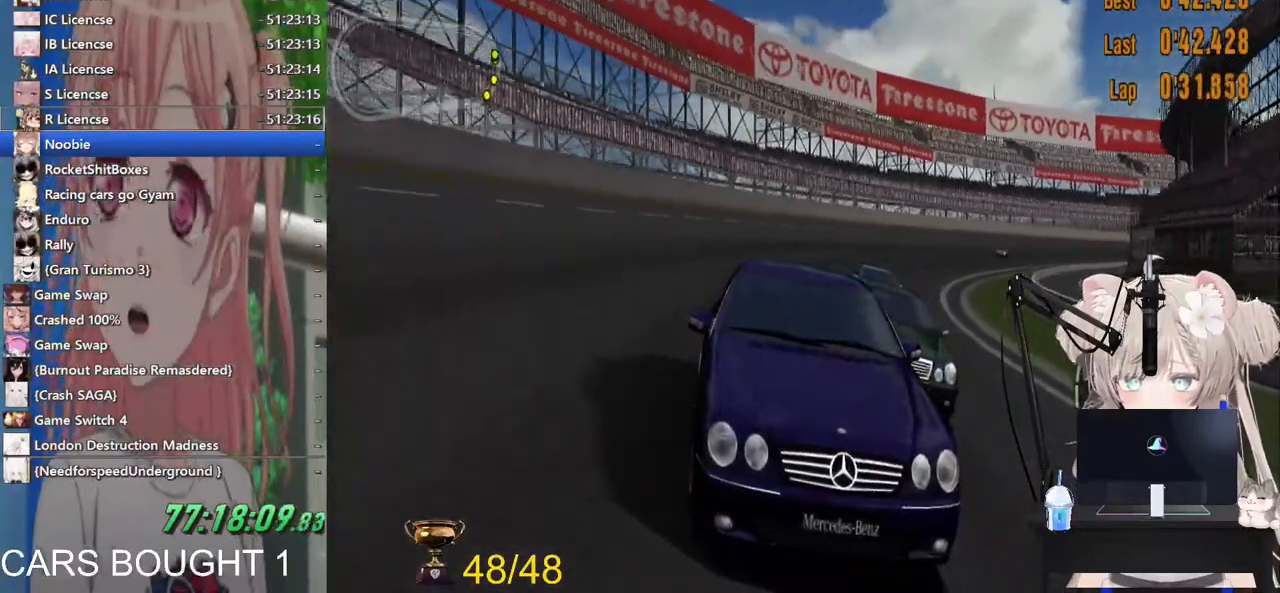
{"buttons": ["R2"], "left_stick": "left", "right_stick": "center", "events": []}
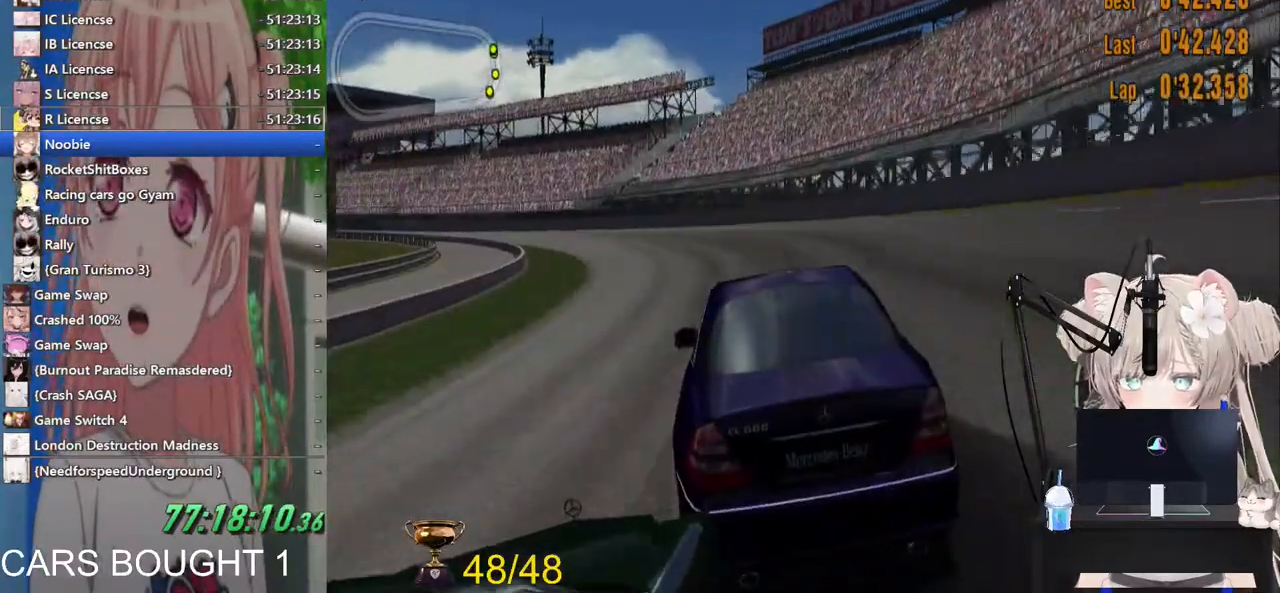
{"buttons": ["R2"], "left_stick": "left", "right_stick": "center", "events": []}
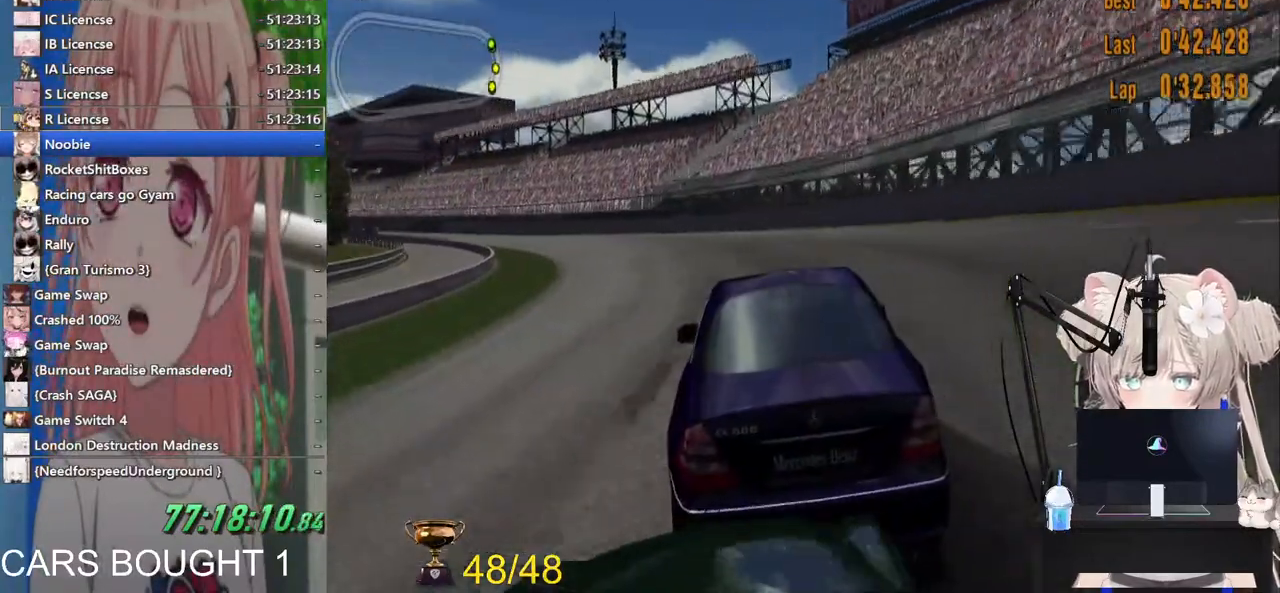
{"buttons": ["R2"], "left_stick": "left", "right_stick": "center", "events": []}
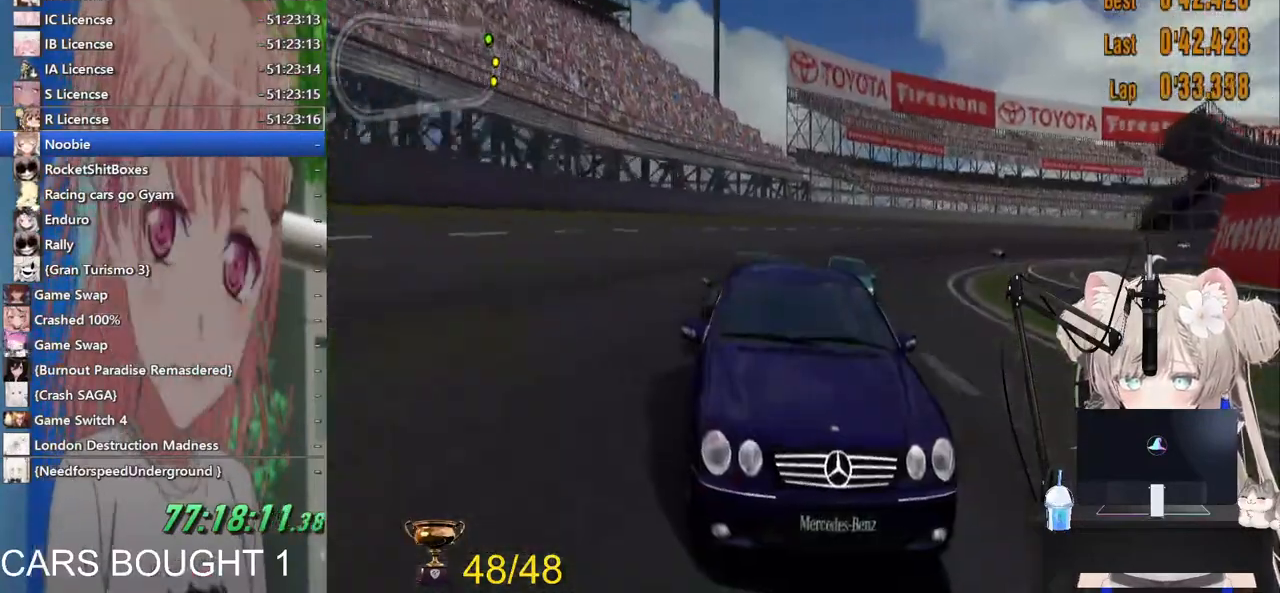
{"buttons": ["R2"], "left_stick": "left", "right_stick": "center", "events": []}
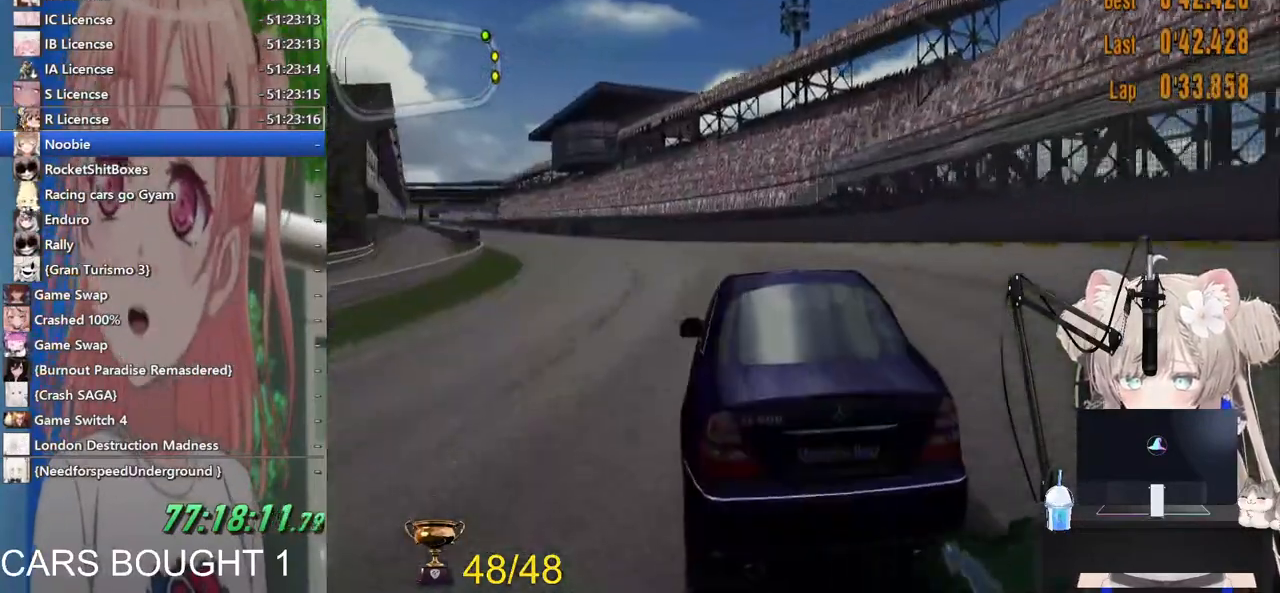
{"buttons": ["R2"], "left_stick": "left", "right_stick": "center", "events": []}
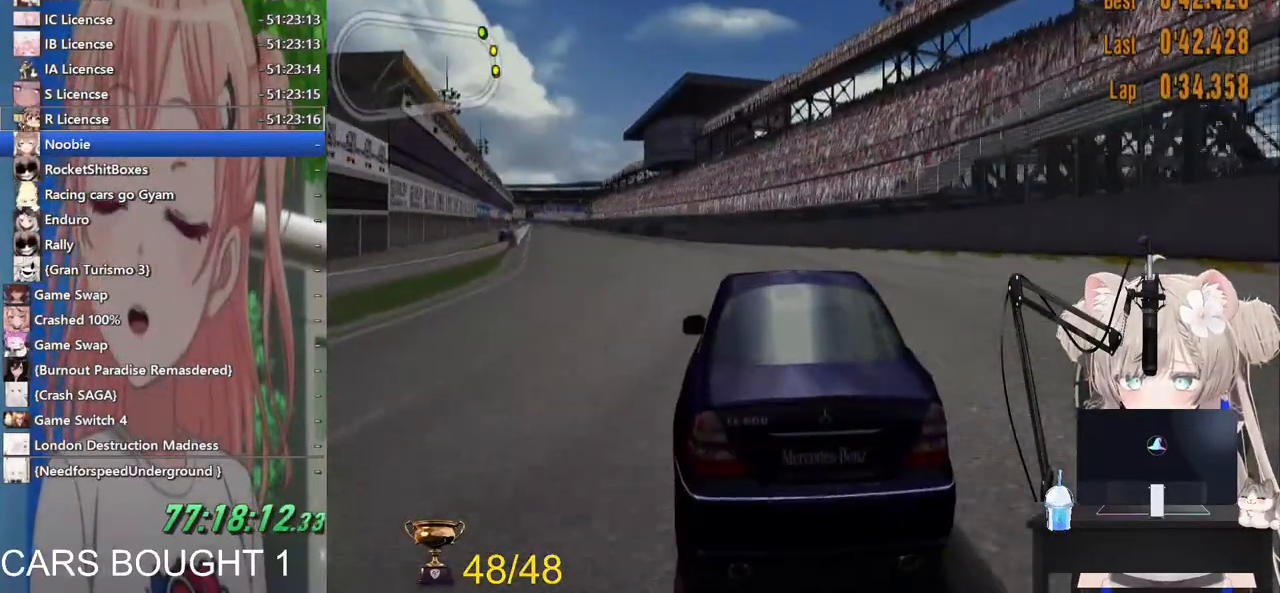
{"buttons": ["R2"], "left_stick": "center", "right_stick": "center", "events": [[500, "left_stick", "center"]]}
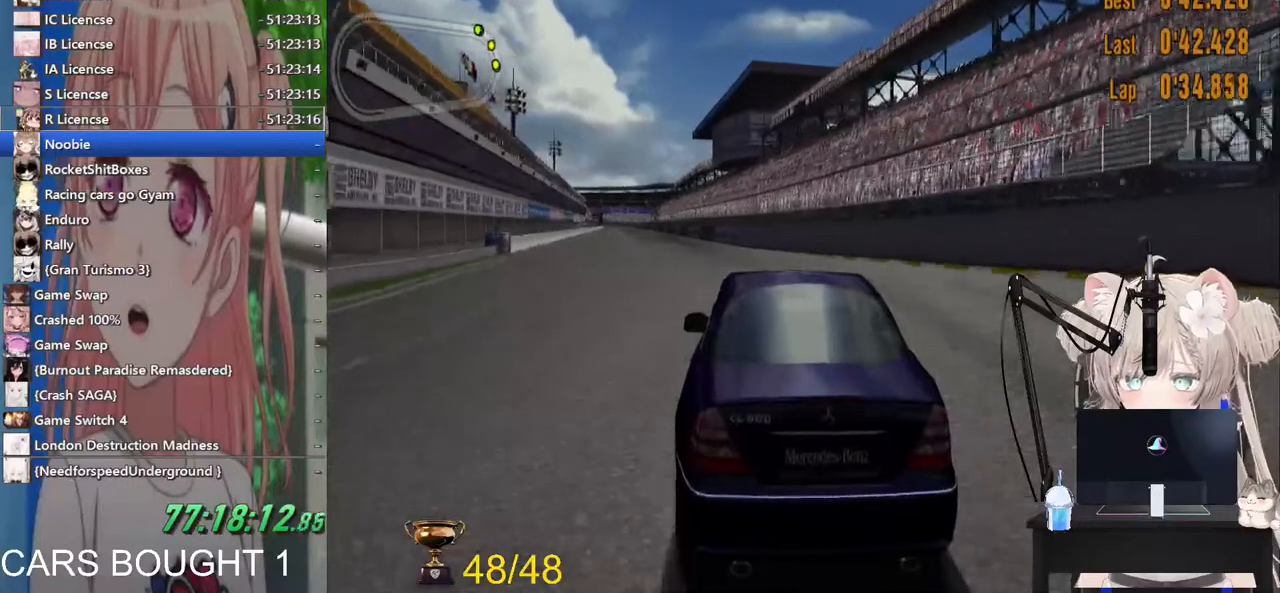
{"buttons": ["R2"], "left_stick": "center", "right_stick": "center", "events": []}
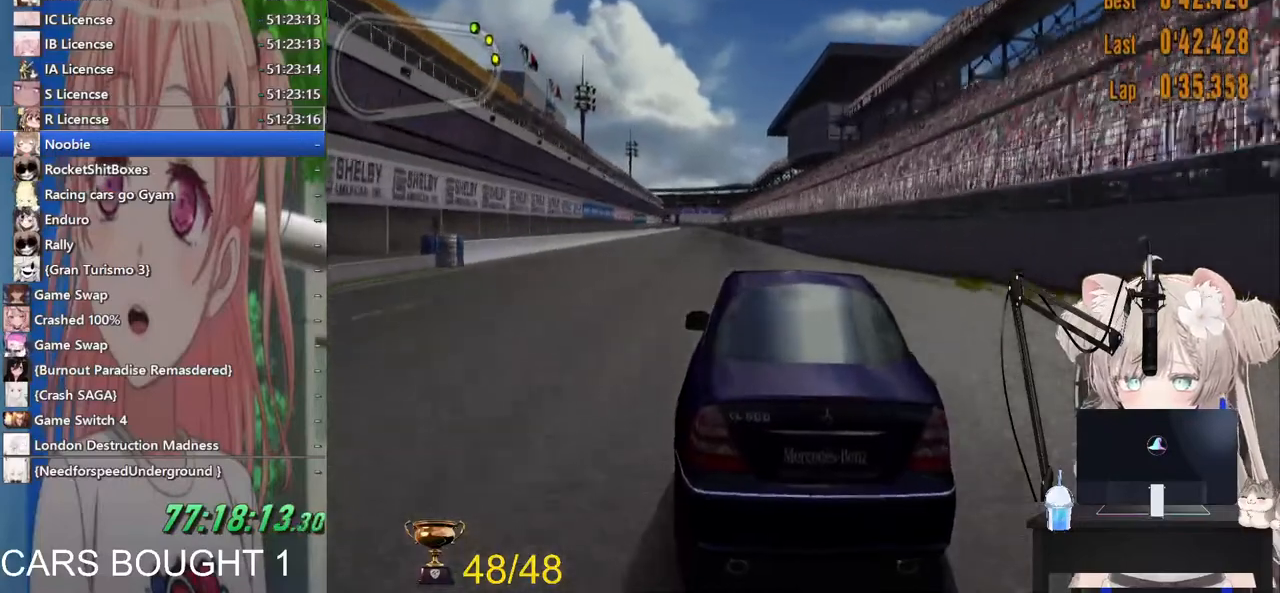
{"buttons": ["R2"], "left_stick": "center", "right_stick": "center", "events": []}
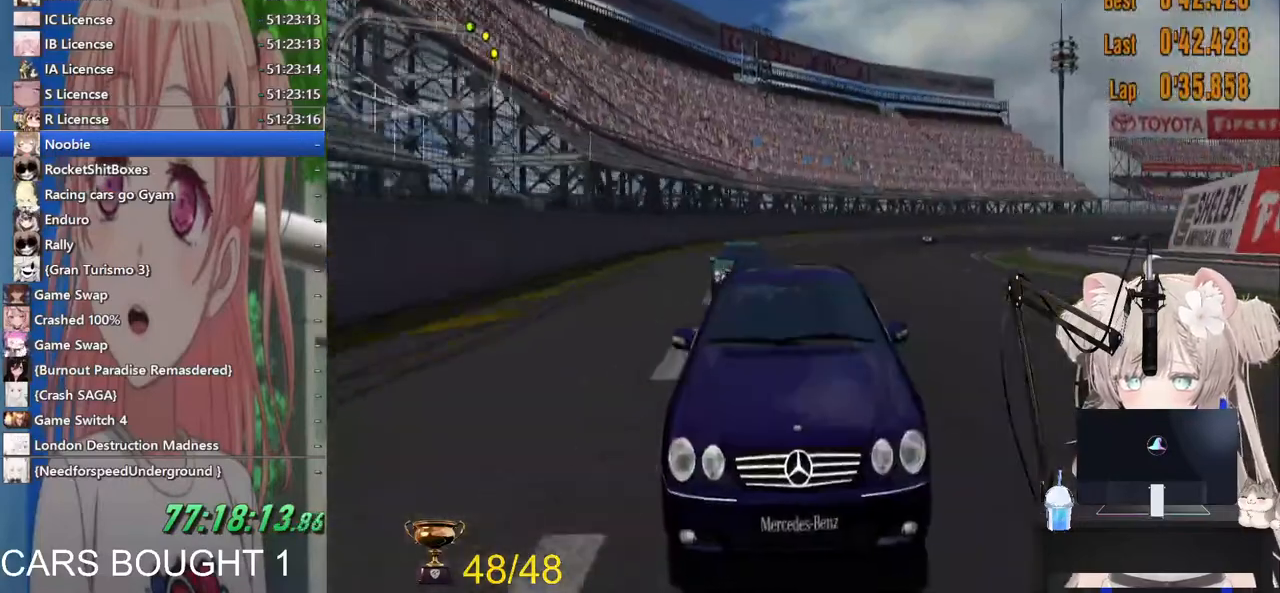
{"buttons": ["R2"], "left_stick": "center", "right_stick": "center", "events": []}
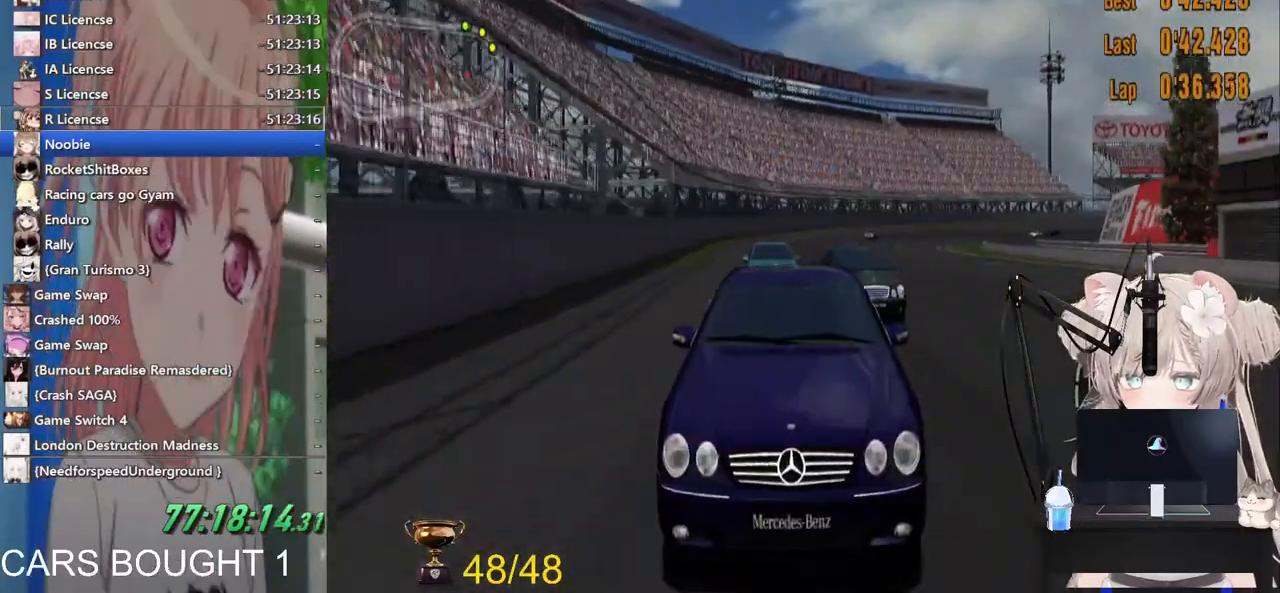
{"buttons": ["R2"], "left_stick": "center", "right_stick": "center", "events": []}
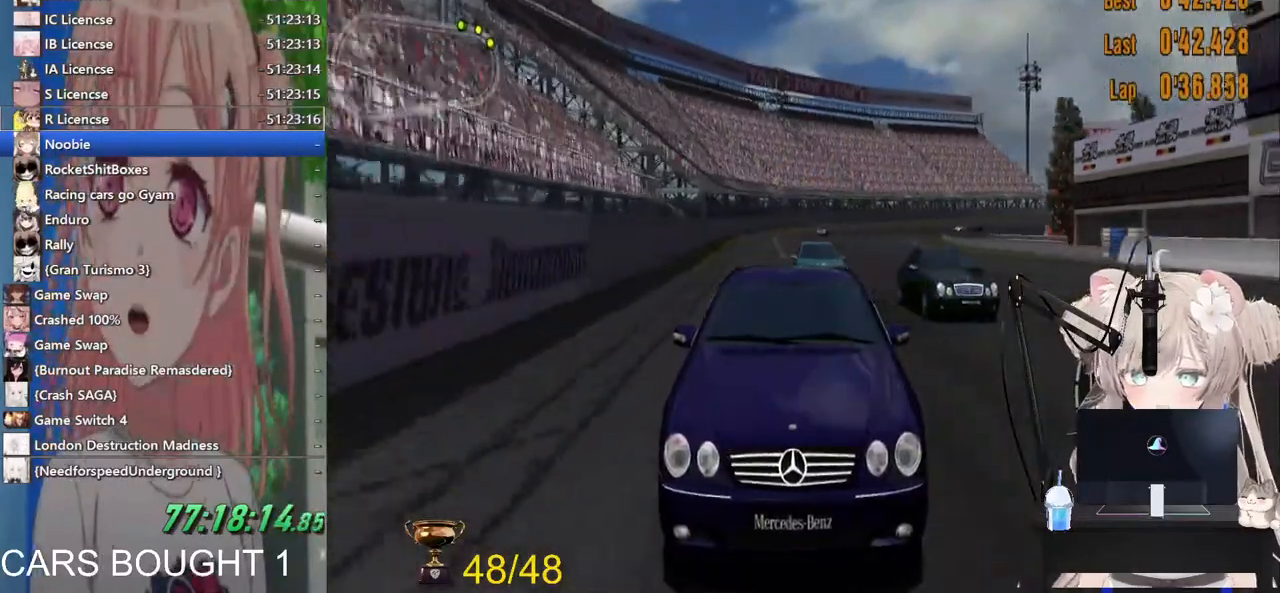
{"buttons": ["R2"], "left_stick": "center", "right_stick": "center", "events": []}